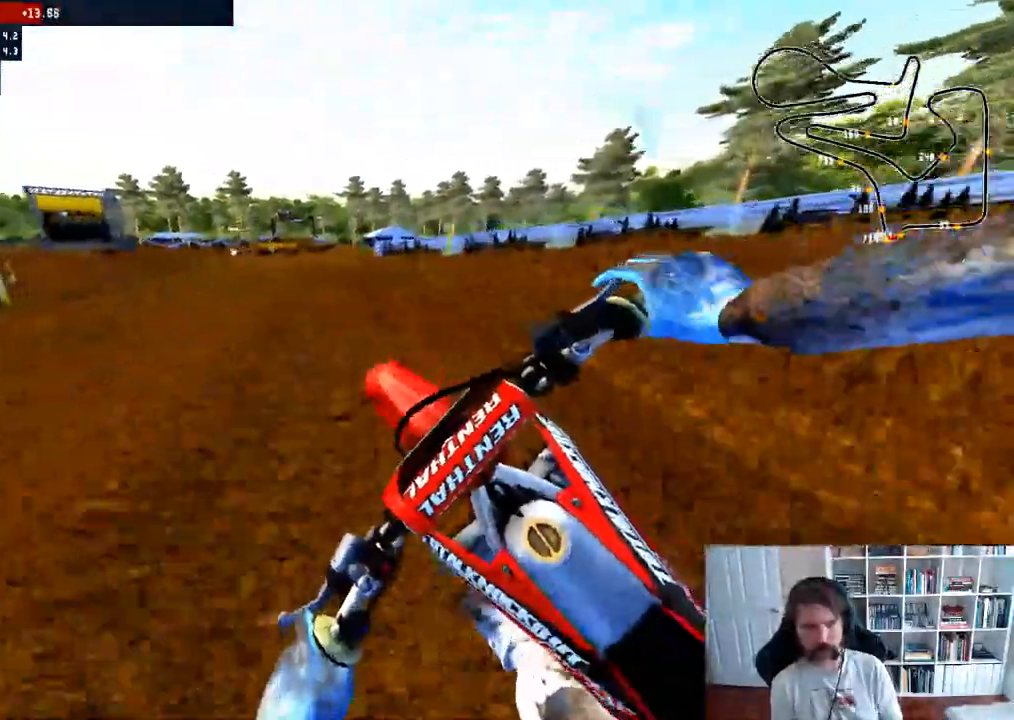
Gameplay with a controller (Xbox layout); each line is a JSON object with the inputs held at the frame after it (dt_ms = milliseconds from this image to that frame). "events" lists button and stick changes between this image and that frame as [ms after this image, input, new state], when the widget could be followed in between.
{"dt_ms": 500, "buttons": ["R2"], "left_stick": "center", "right_stick": "center", "events": [[317, "left_stick", "center"]]}
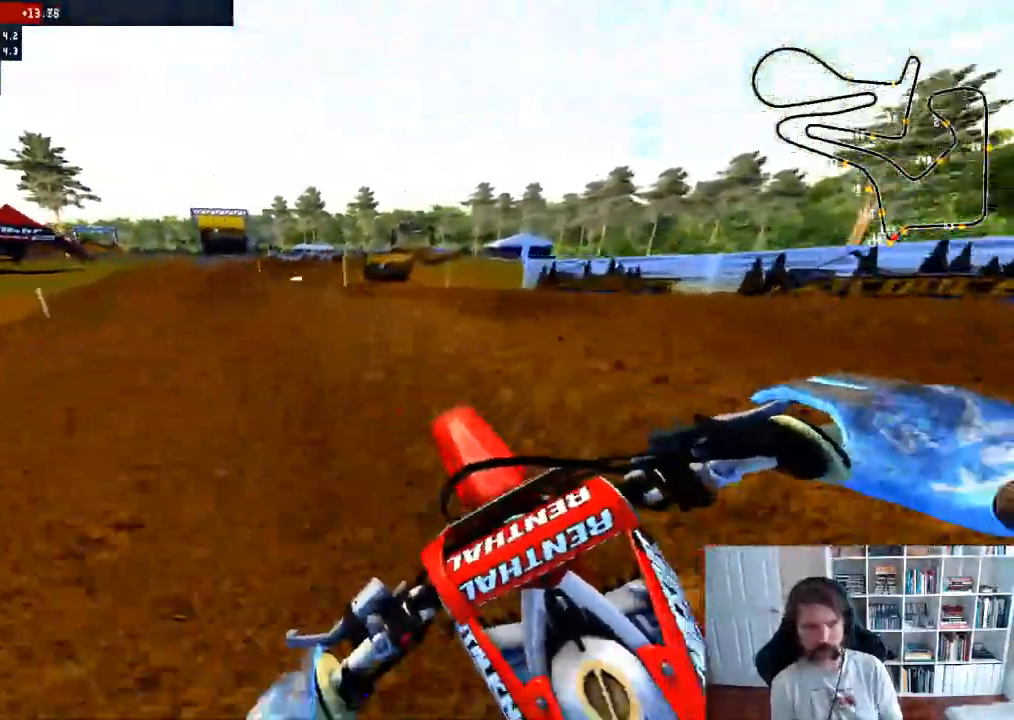
{"dt_ms": 1000, "buttons": ["R2"], "left_stick": "center", "right_stick": "center"}
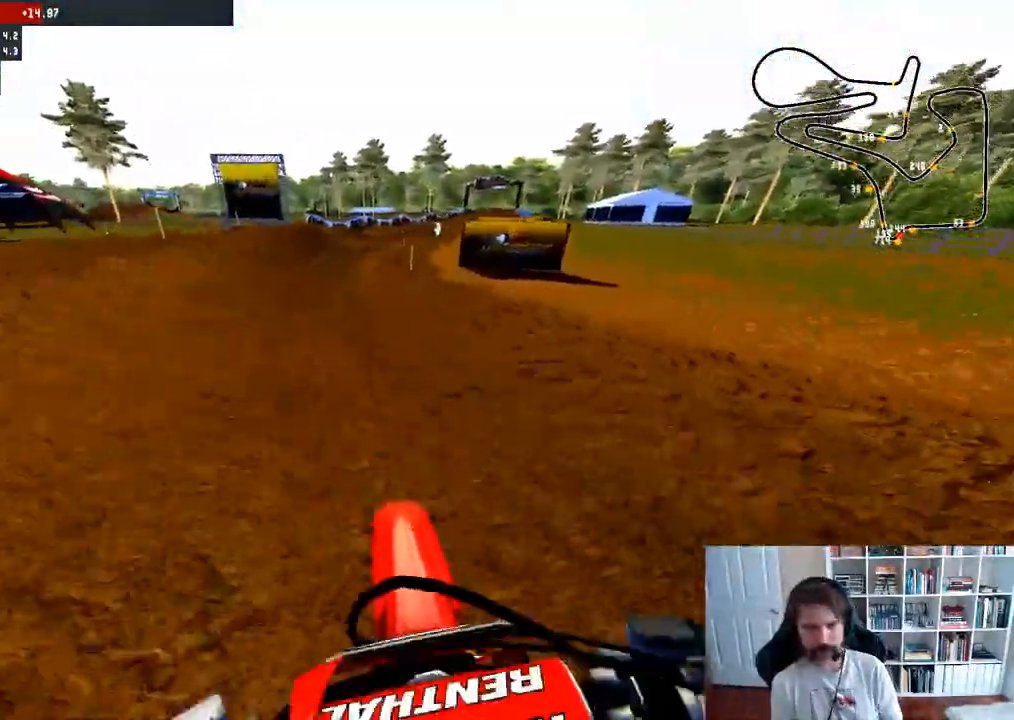
{"dt_ms": 500, "buttons": ["R2"], "left_stick": "center", "right_stick": "center", "events": [[117, "left_stick", "right"], [117, "right_stick", "up"], [283, "left_stick", "center"], [450, "right_stick", "center"]]}
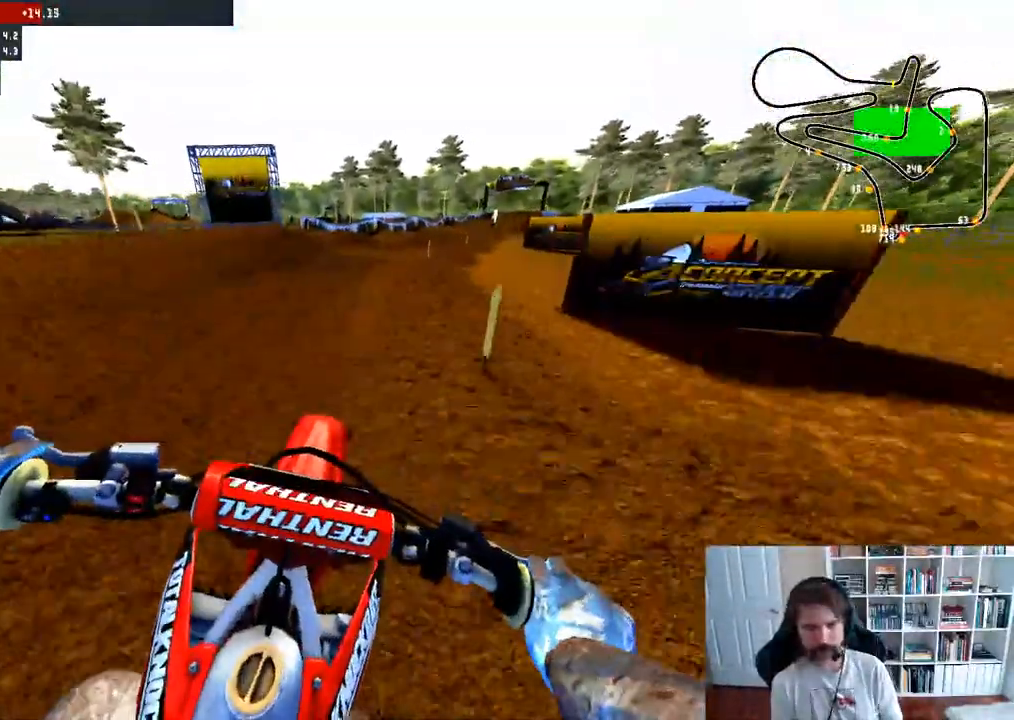
{"dt_ms": 500, "buttons": ["R2"], "left_stick": "right", "right_stick": "center", "events": [[50, "left_stick", "right"], [267, "left_stick", "center"], [400, "left_stick", "right"]]}